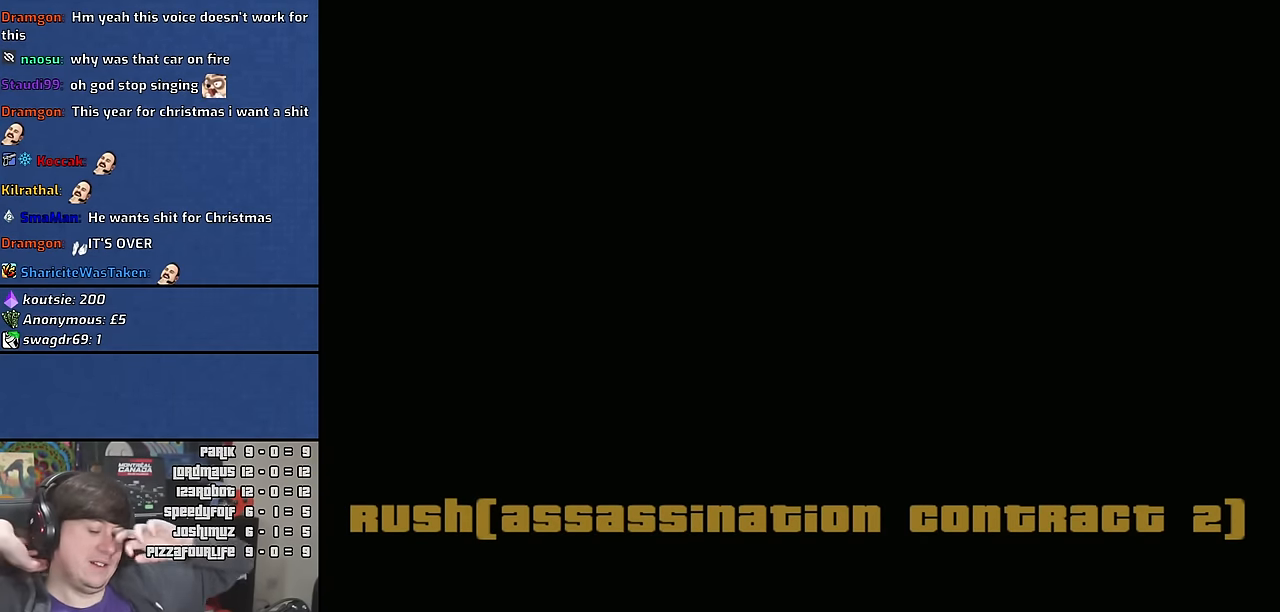
Gameplay with keyboard and mouse; each line is a JSON object with the keys and mouse buttons held at the frame after it. "events" lists presses ("down") and releases ("up") of "1", "2", "3", "4", "5", "6", "a", "alt", "c", "ctrl", "d", "down", "e", "escape", "f", "f1", "f2", "f3", "g", "h", "left", "n", "num2", "q", "r", "right", "s", "shift", "space", "t", "tab", "up", "v", "w", "x", "y", "z" and "mouse_wheel" between this image and that frame as [ms after this image, input, new state], when the widget could be followed in between. "mouse_wheel" = the "wheel" button of the "mouse" list. No other keys are recorded. "wheel" means that the mouse wheel is clicked or scrolled. Mouse movement is not recorded.
{"keys": [], "mouse": [], "events": []}
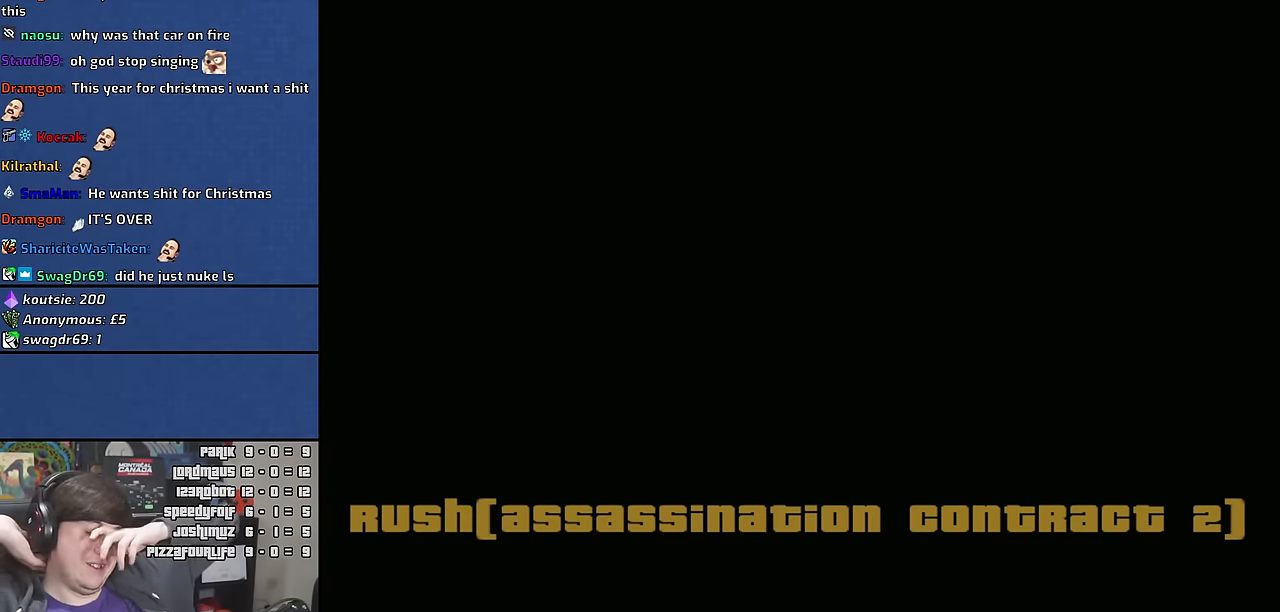
{"keys": [], "mouse": [], "events": []}
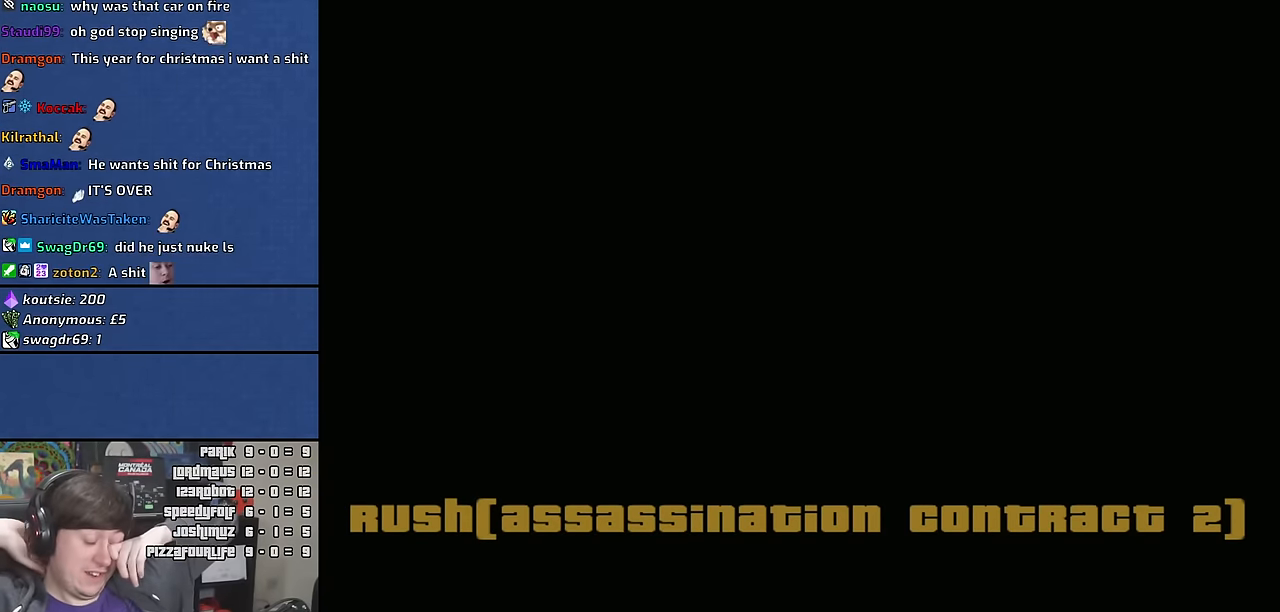
{"keys": [], "mouse": [], "events": []}
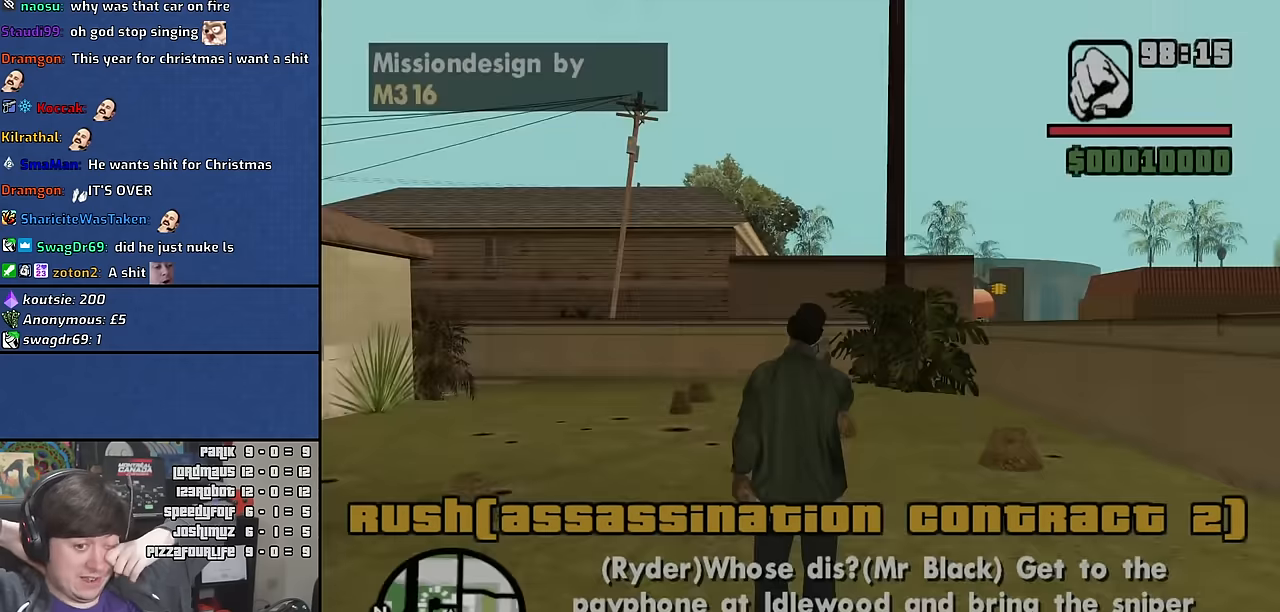
{"keys": [], "mouse": [], "events": []}
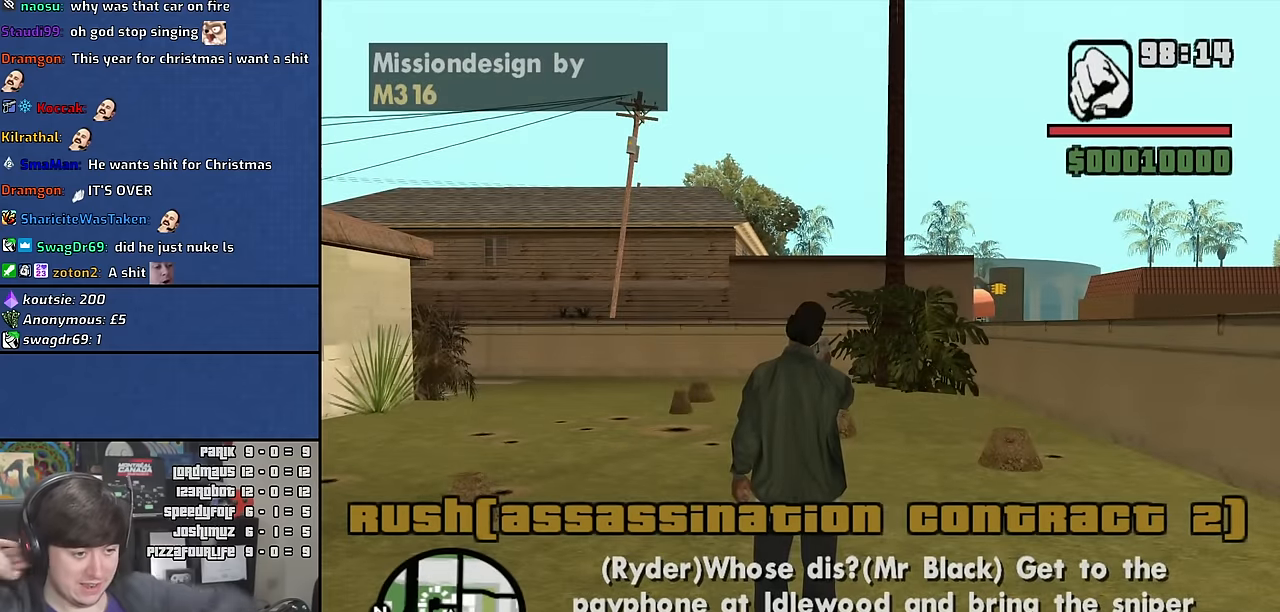
{"keys": [], "mouse": [], "events": []}
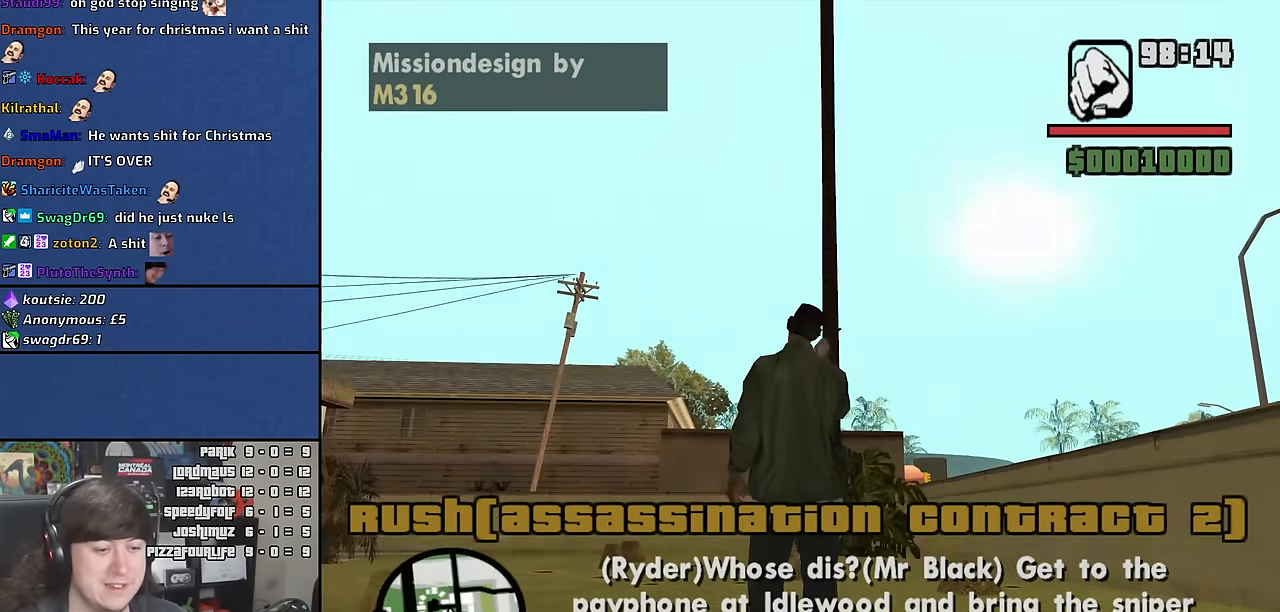
{"keys": ["w"], "mouse": [], "events": [[200, "e", "down"], [217, "w", "down"], [284, "e", "up"], [284, "w", "up"], [417, "w", "down"]]}
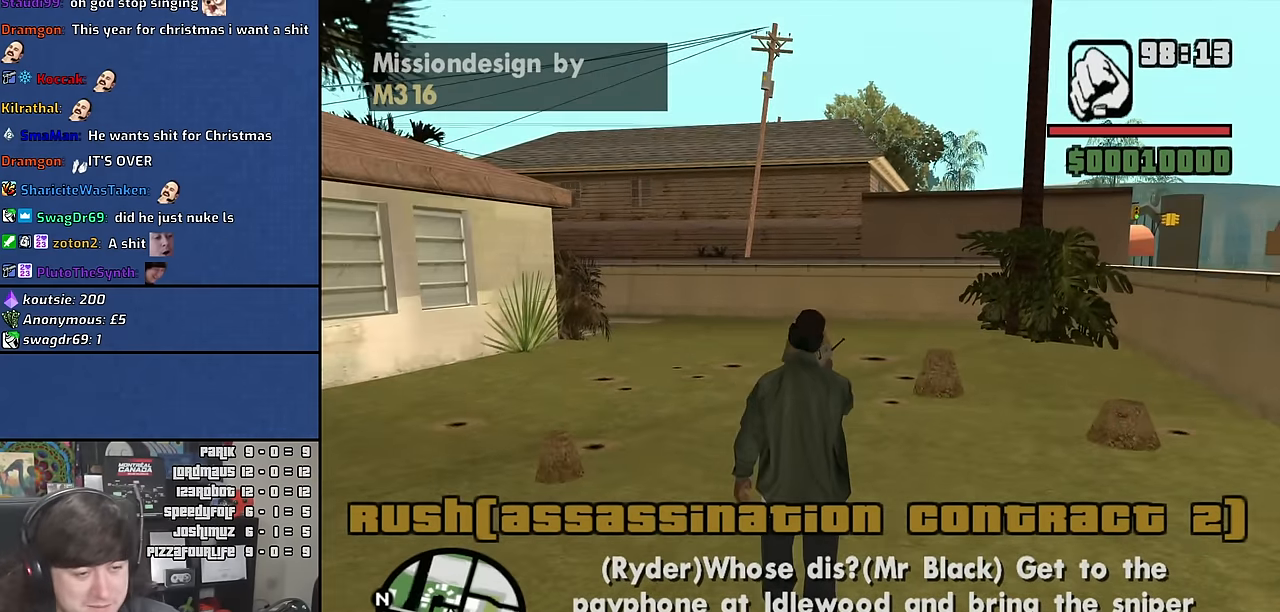
{"keys": ["w"], "mouse": [], "events": []}
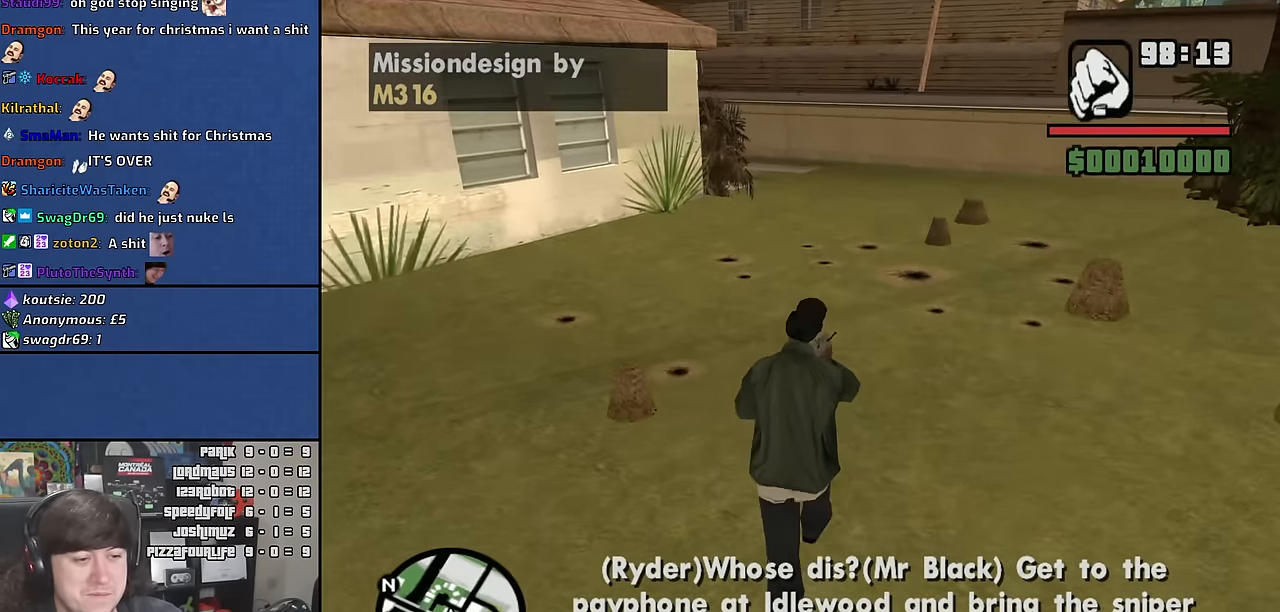
{"keys": ["d", "w"], "mouse": [], "events": [[150, "d", "down"]]}
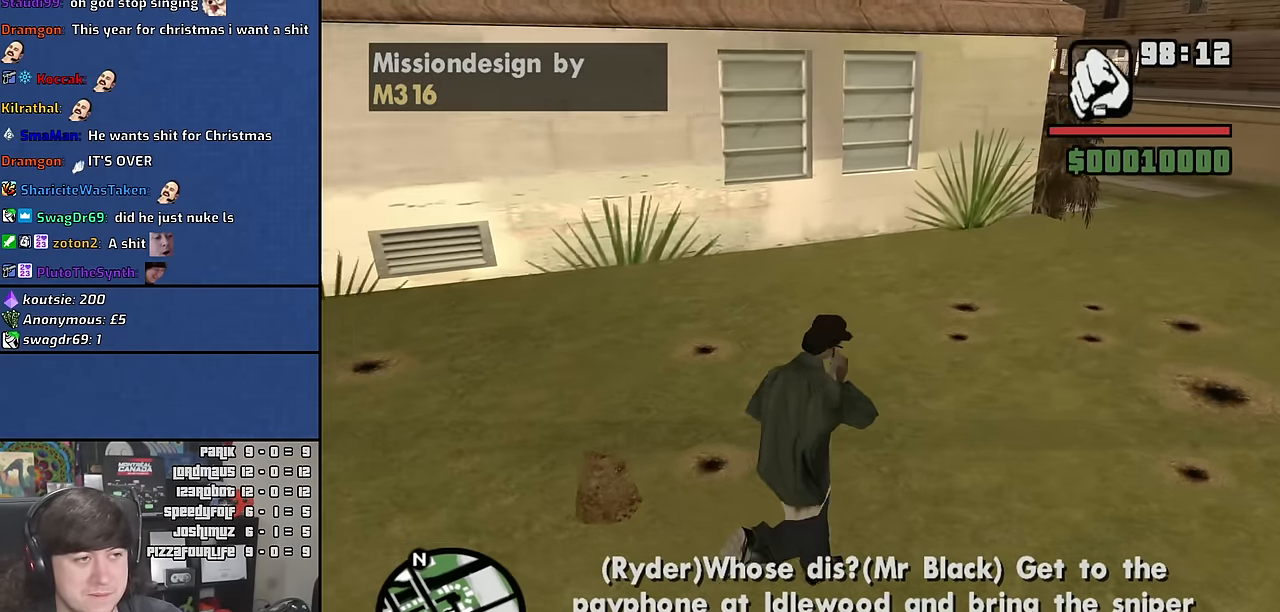
{"keys": ["d", "w"], "mouse": [], "events": []}
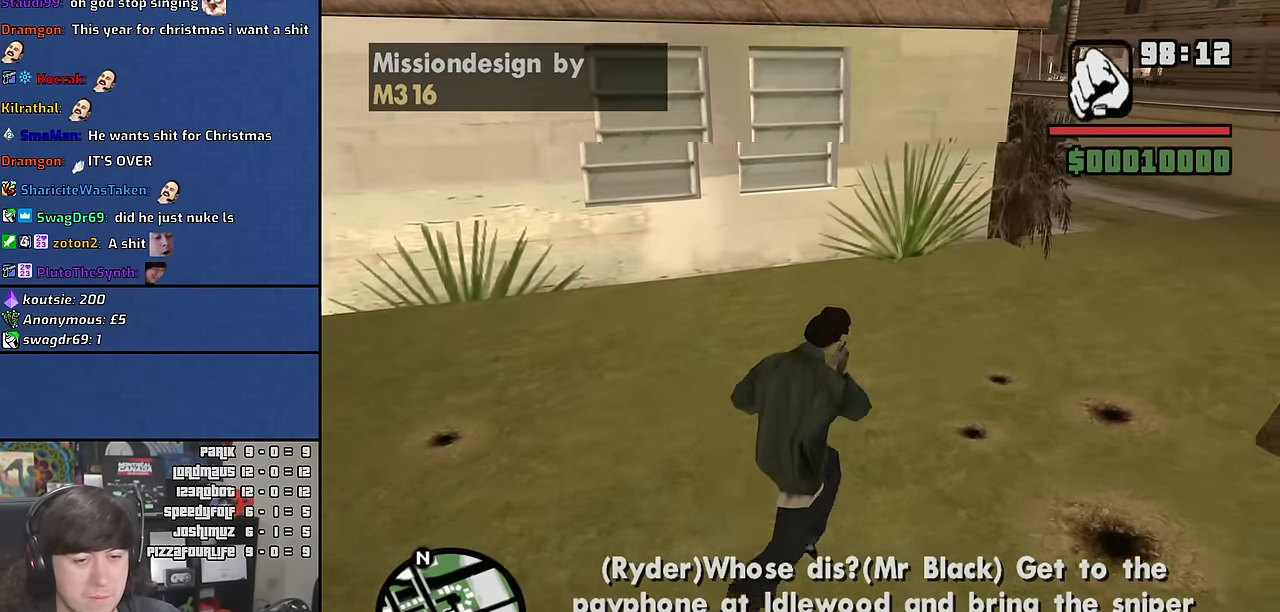
{"keys": ["d", "w"], "mouse": [], "events": []}
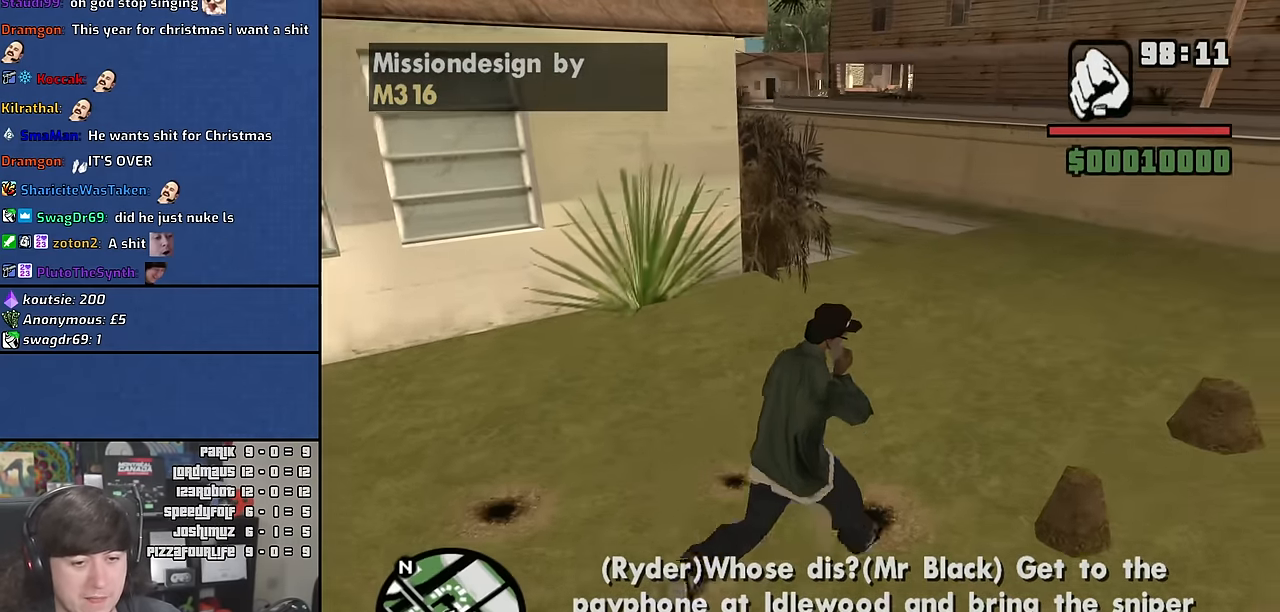
{"keys": ["d", "w"], "mouse": [], "events": []}
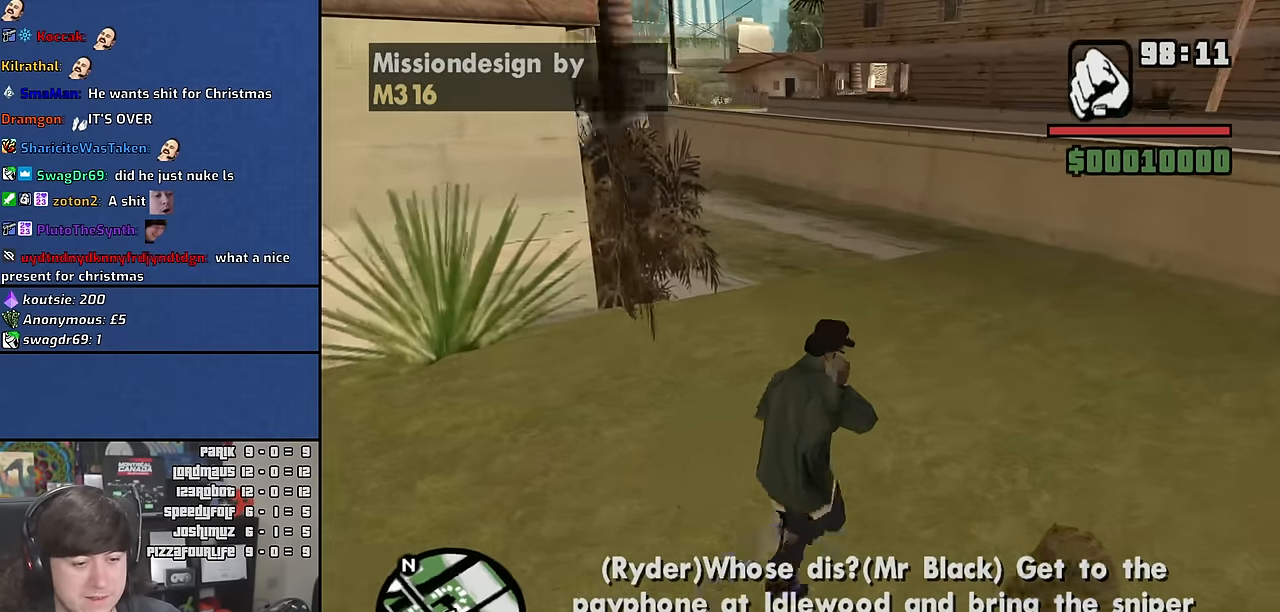
{"keys": ["w"], "mouse": [], "events": [[367, "d", "up"]]}
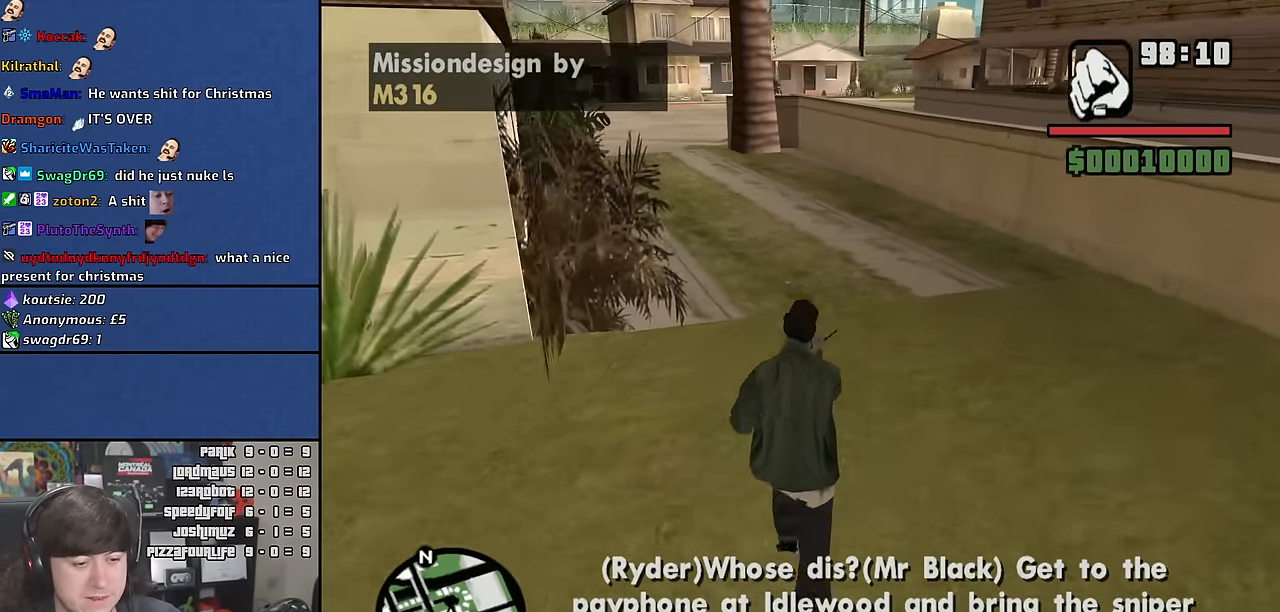
{"keys": ["w"], "mouse": [], "events": []}
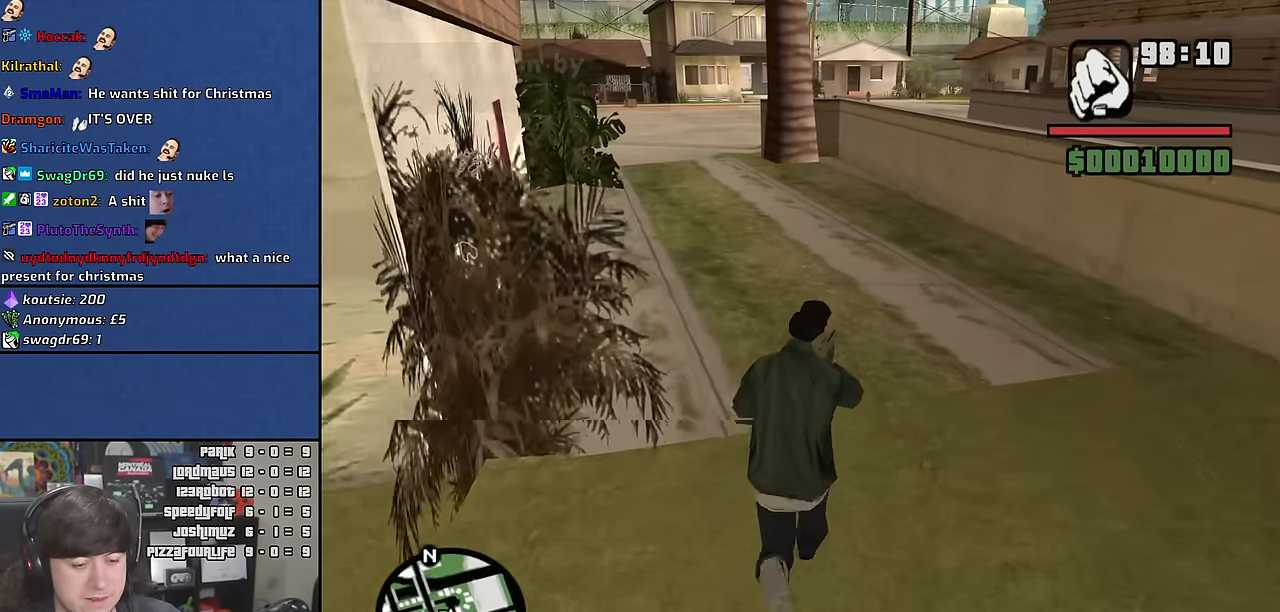
{"keys": ["w"], "mouse": [], "events": []}
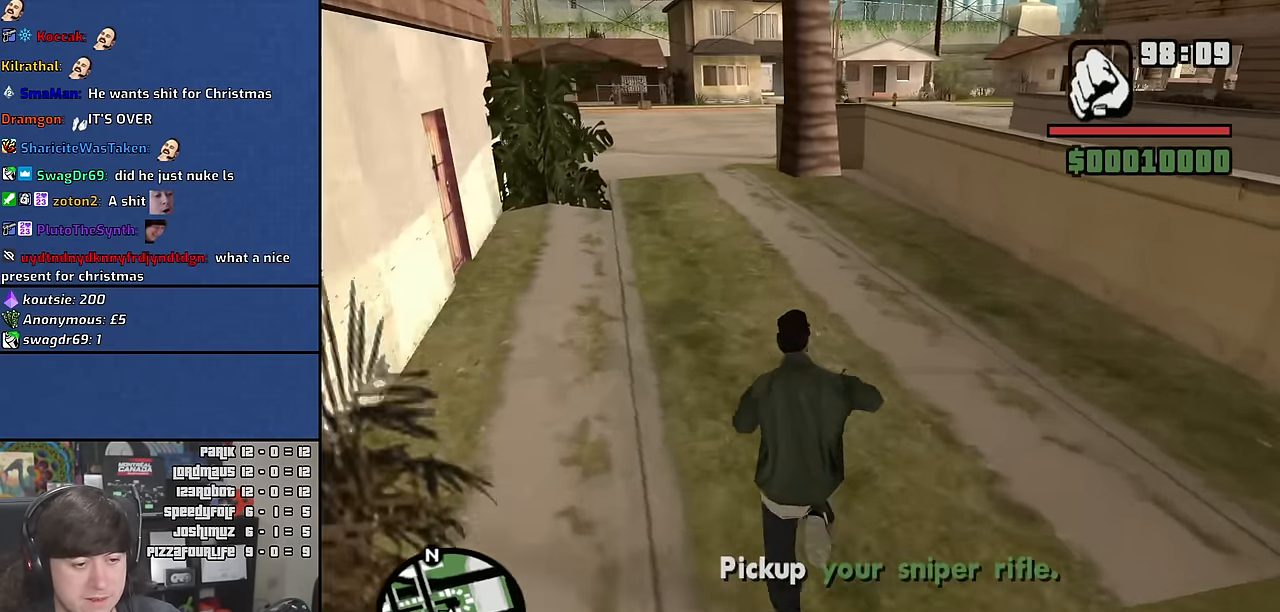
{"keys": ["a", "w"], "mouse": [], "events": [[467, "a", "down"]]}
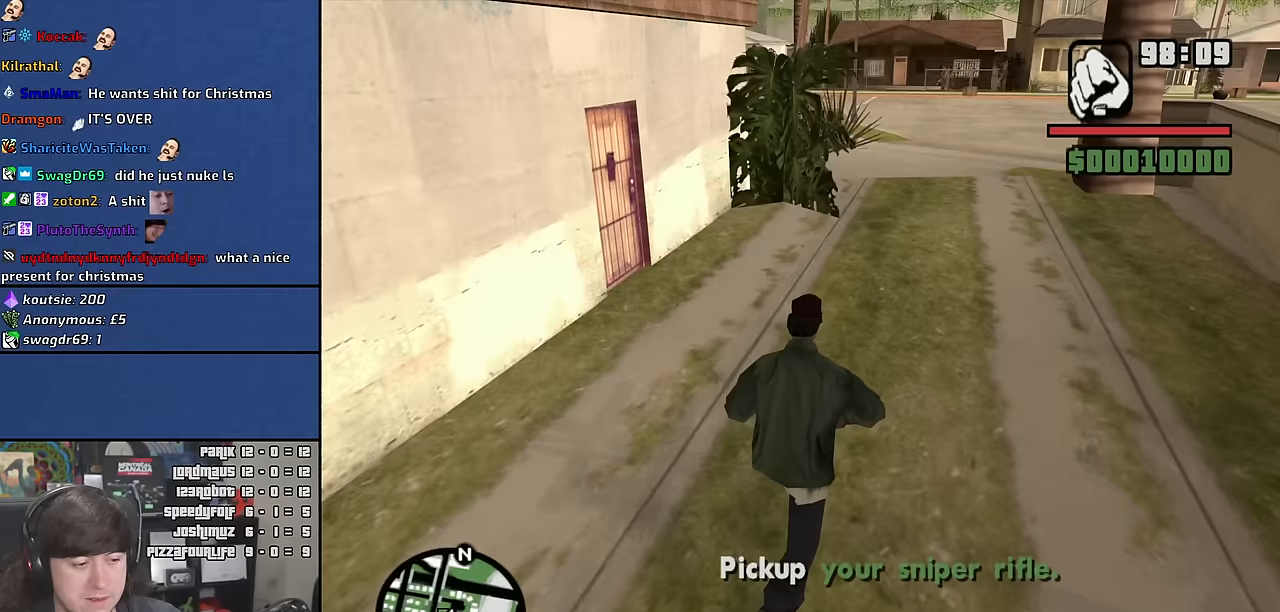
{"keys": ["a", "w"], "mouse": [], "events": [[133, "space", "down"], [233, "space", "up"], [350, "space", "down"], [433, "space", "up"]]}
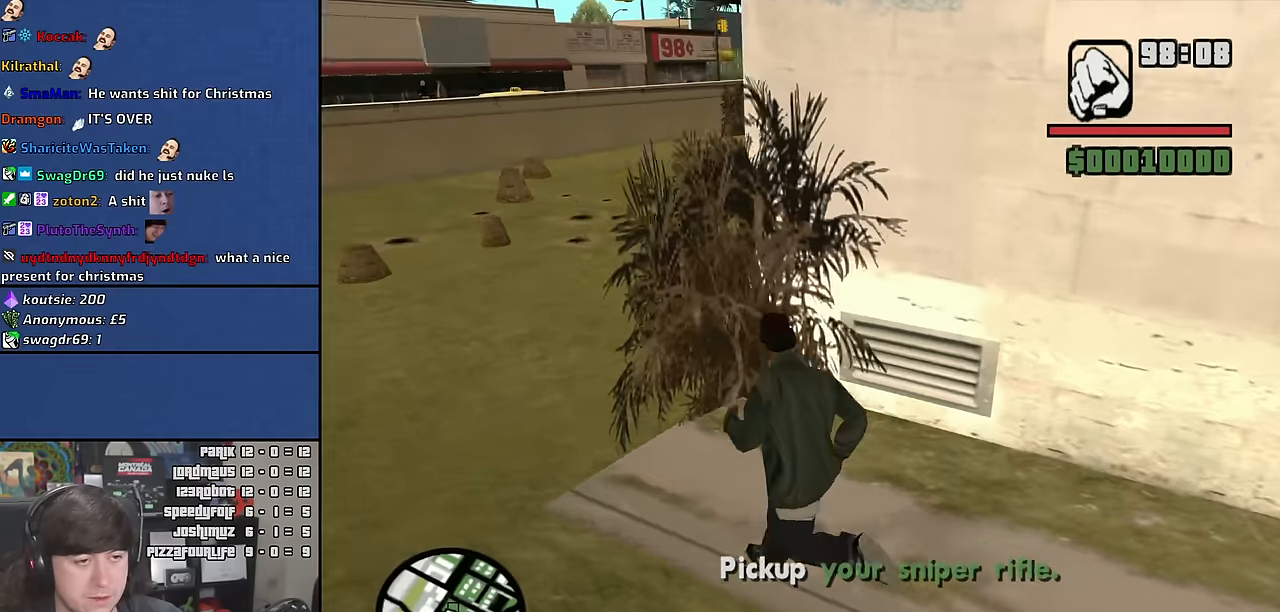
{"keys": ["space", "w"], "mouse": [], "events": [[50, "space", "down"], [133, "space", "up"], [250, "space", "down"], [333, "space", "up"], [417, "a", "up"], [450, "space", "down"]]}
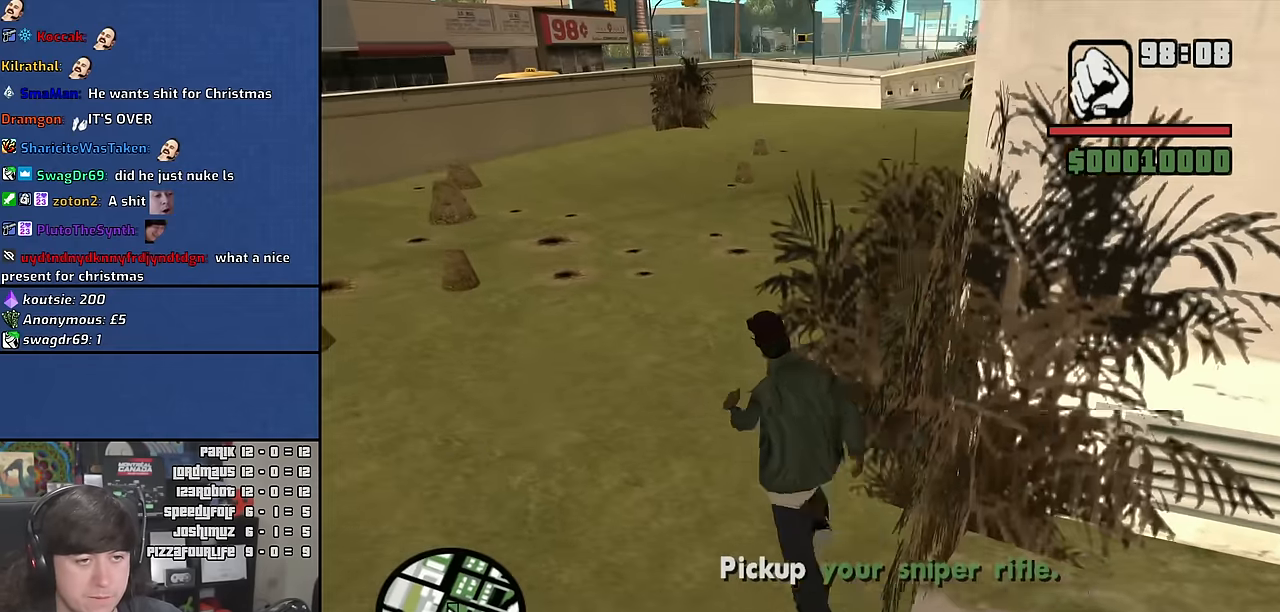
{"keys": ["w"], "mouse": [], "events": [[17, "space", "up"], [117, "space", "down"], [200, "space", "up"], [333, "space", "down"], [400, "space", "up"]]}
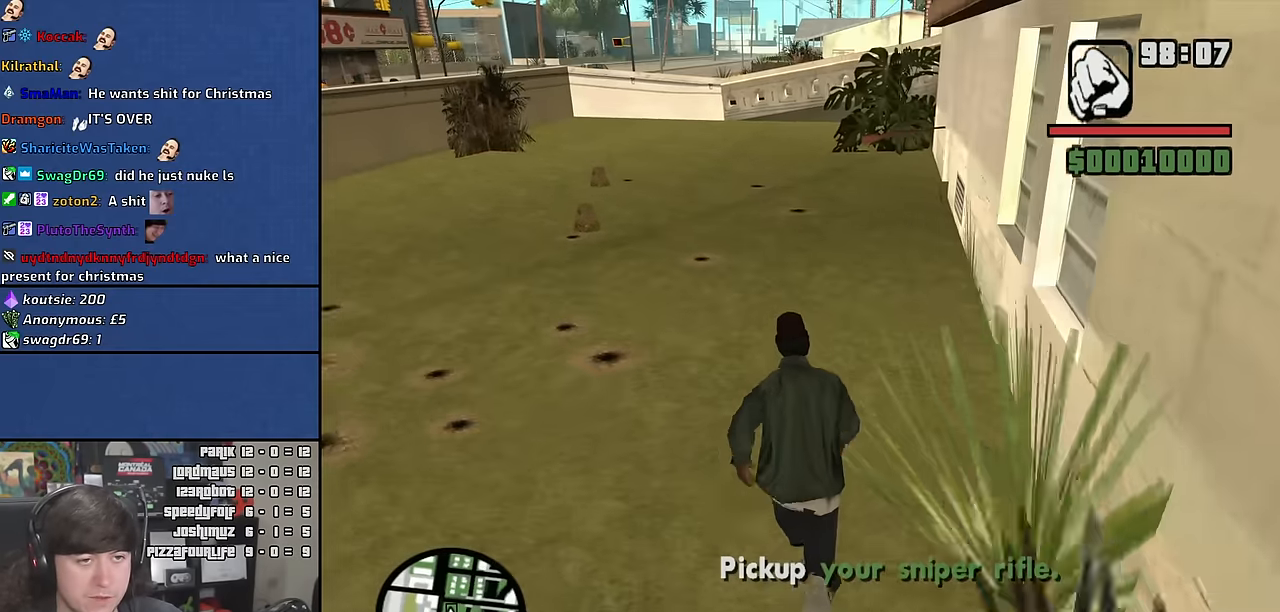
{"keys": ["w"], "mouse": [], "events": [[33, "space", "down"], [100, "space", "up"], [217, "space", "down"], [300, "space", "up"], [417, "space", "down"], [483, "space", "up"]]}
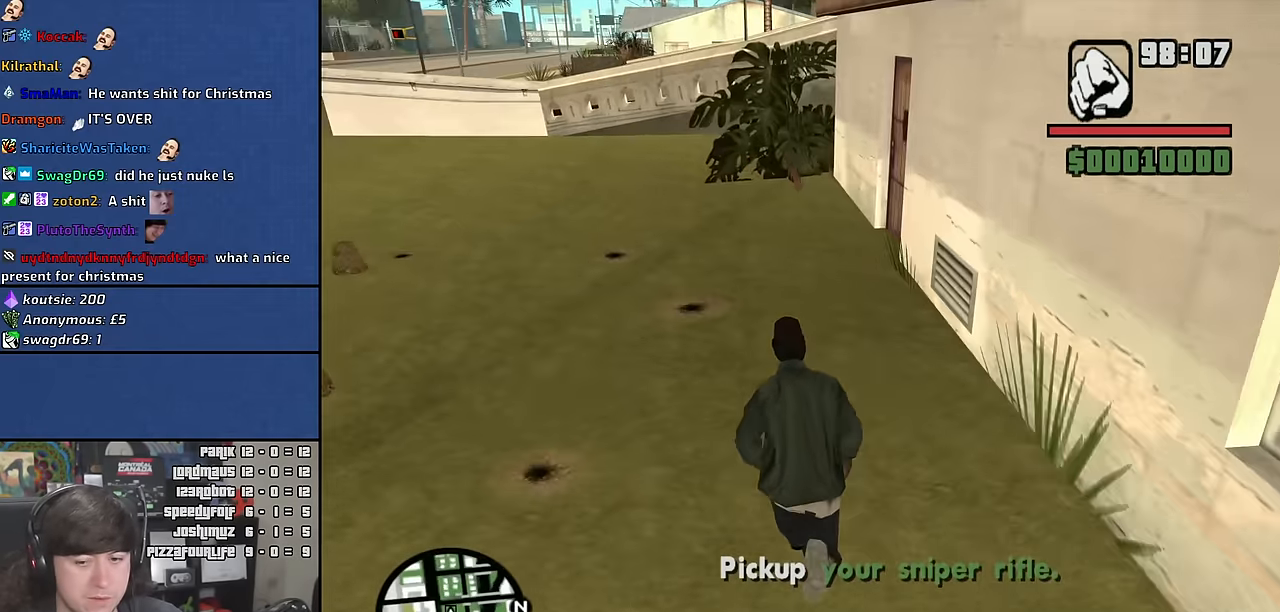
{"keys": ["w"], "mouse": [], "events": [[83, "space", "down"], [167, "space", "up"], [267, "space", "down"], [350, "space", "up"]]}
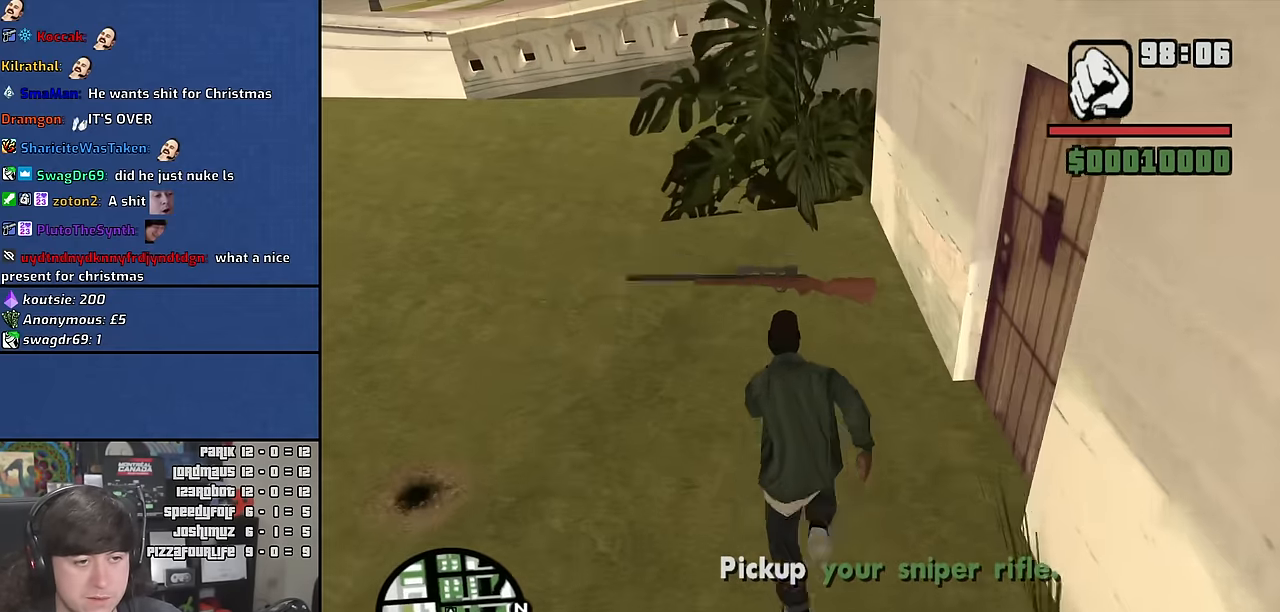
{"keys": ["d", "s"], "mouse": ["wheel"], "events": [[150, "a", "down"], [183, "w", "up"], [317, "s", "down"], [400, "a", "up"], [417, "d", "down"], [483, "mouse_wheel", "down"]]}
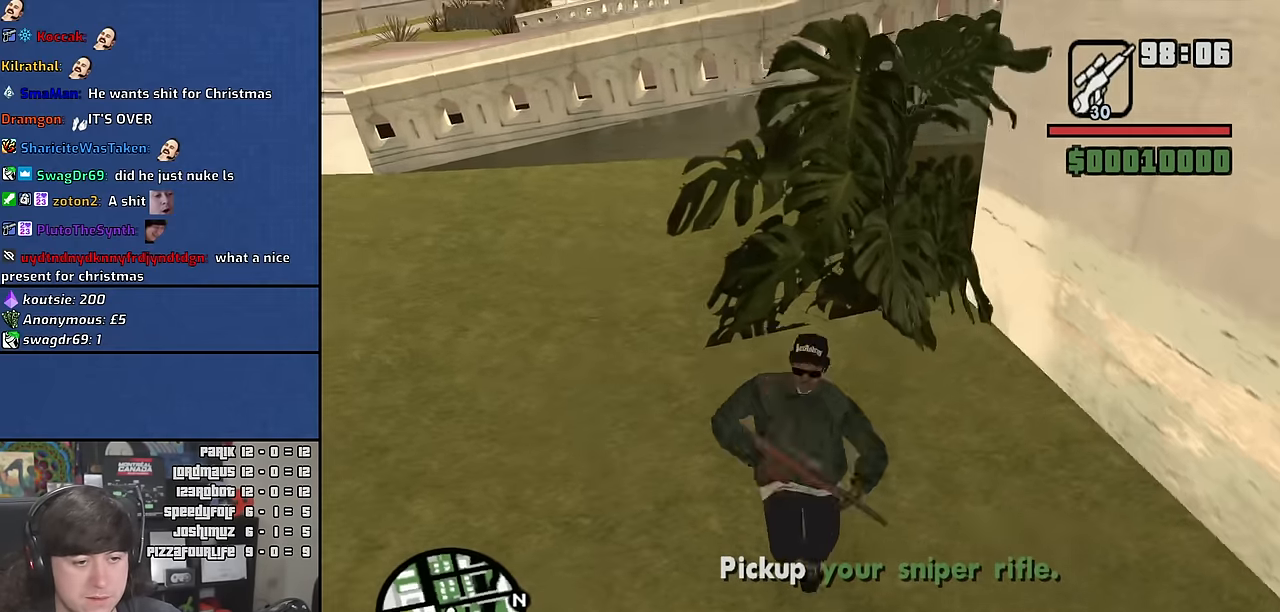
{"keys": ["d", "w"], "mouse": [], "events": [[17, "s", "up"], [133, "mouse_wheel", "up"], [150, "w", "down"], [183, "space", "down"], [250, "space", "up"], [400, "space", "down"], [483, "space", "up"]]}
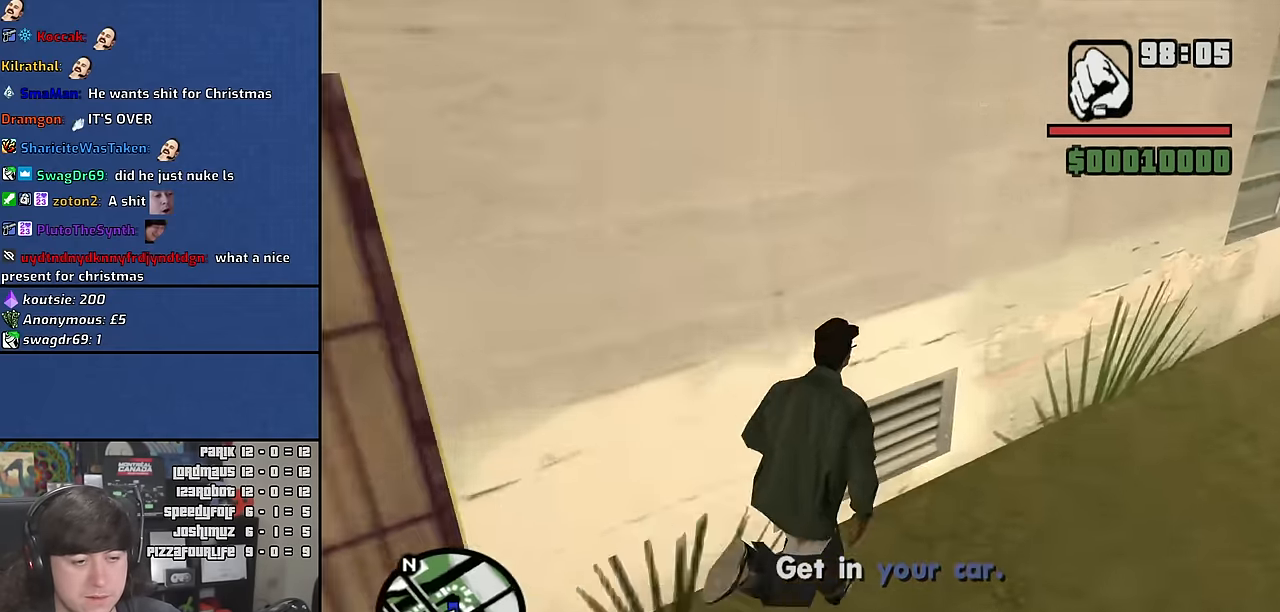
{"keys": ["d", "space", "w"], "mouse": [], "events": [[117, "space", "down"], [183, "space", "up"], [300, "space", "down"], [383, "space", "up"], [500, "space", "down"]]}
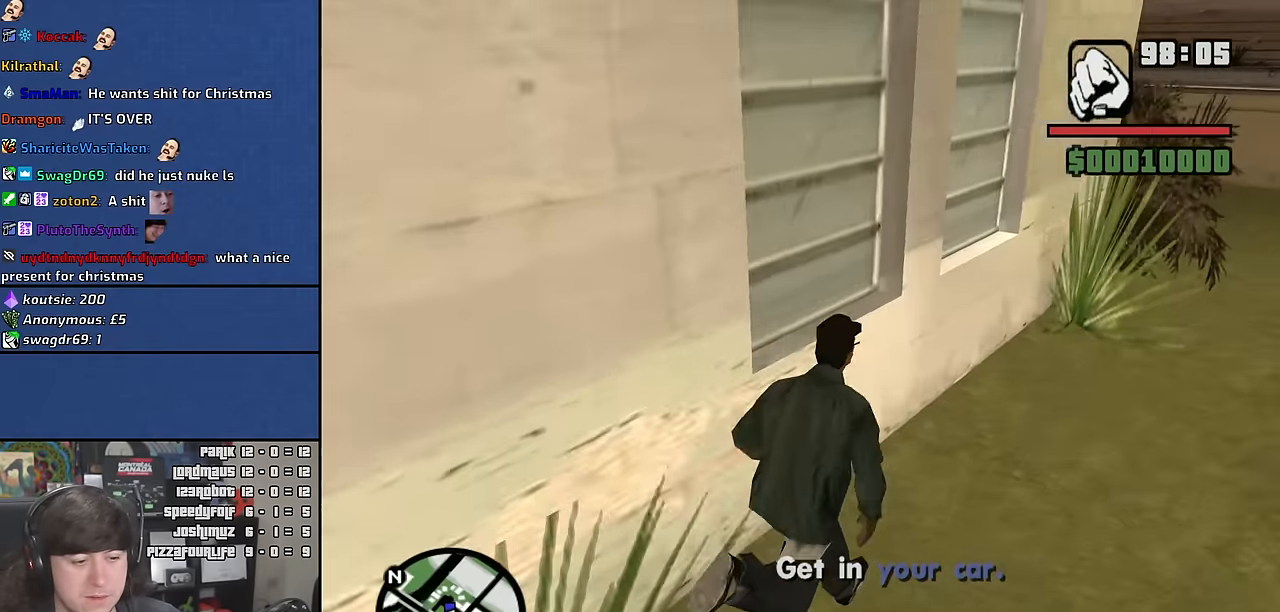
{"keys": ["d", "w"], "mouse": [], "events": [[83, "space", "up"], [200, "space", "down"], [300, "space", "up"], [417, "space", "down"], [500, "space", "up"]]}
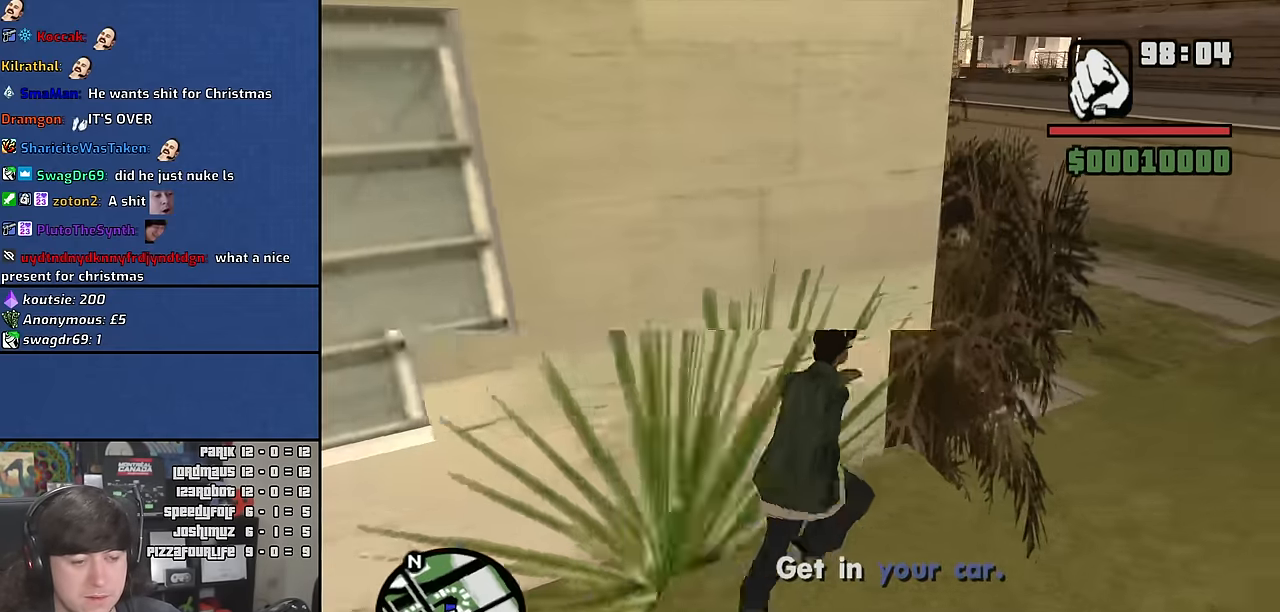
{"keys": ["w"], "mouse": [], "events": [[133, "space", "down"], [217, "space", "up"], [234, "d", "up"], [317, "space", "down"], [417, "space", "up"]]}
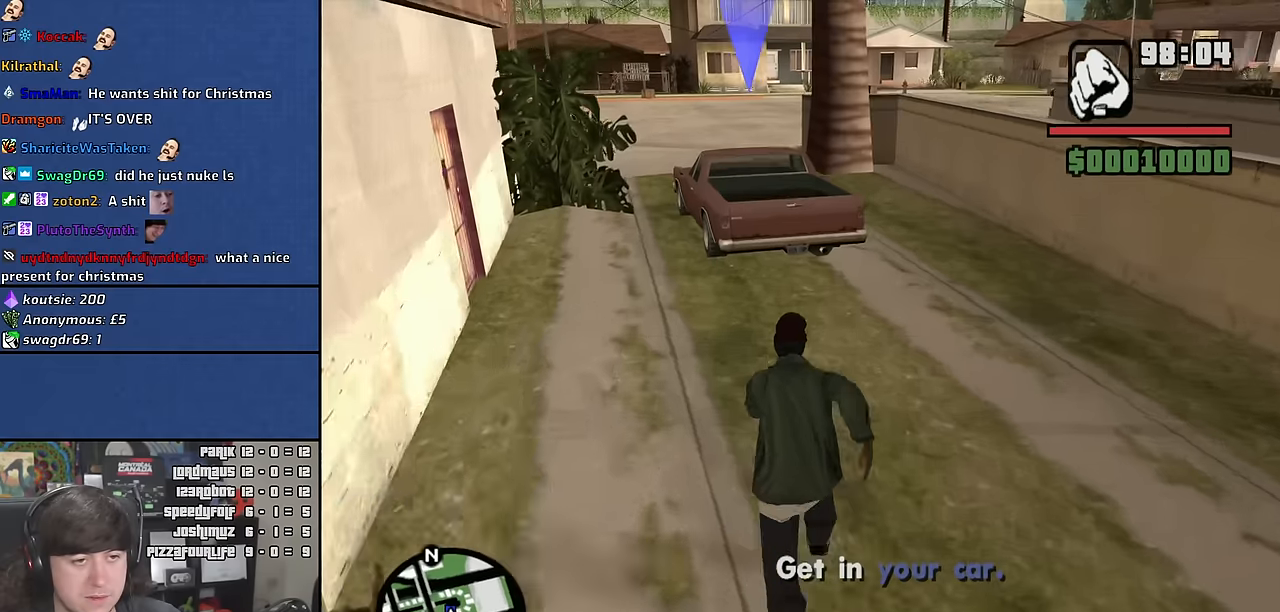
{"keys": ["space", "w"], "mouse": [], "events": [[34, "space", "down"], [117, "space", "up"], [217, "space", "down"], [300, "space", "up"], [434, "space", "down"]]}